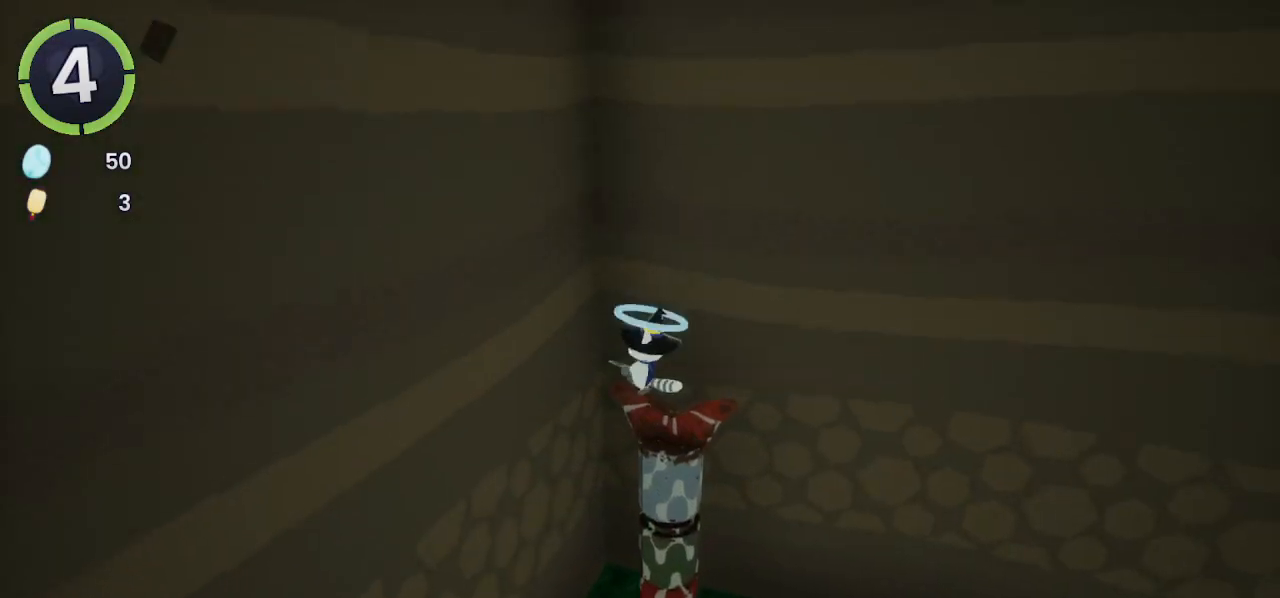
Gameplay with a controller (PlayStation layout); each line is a JSON object with the inputs held at the frame after it. "events" lists button and stick changes between this image and that frame as [ms after this image, input, new state], when the widget could be followed in between.
{"buttons": [], "left_stick": "center", "right_stick": "center", "events": [[300, "right_stick", "right"], [367, "right_stick", "center"]]}
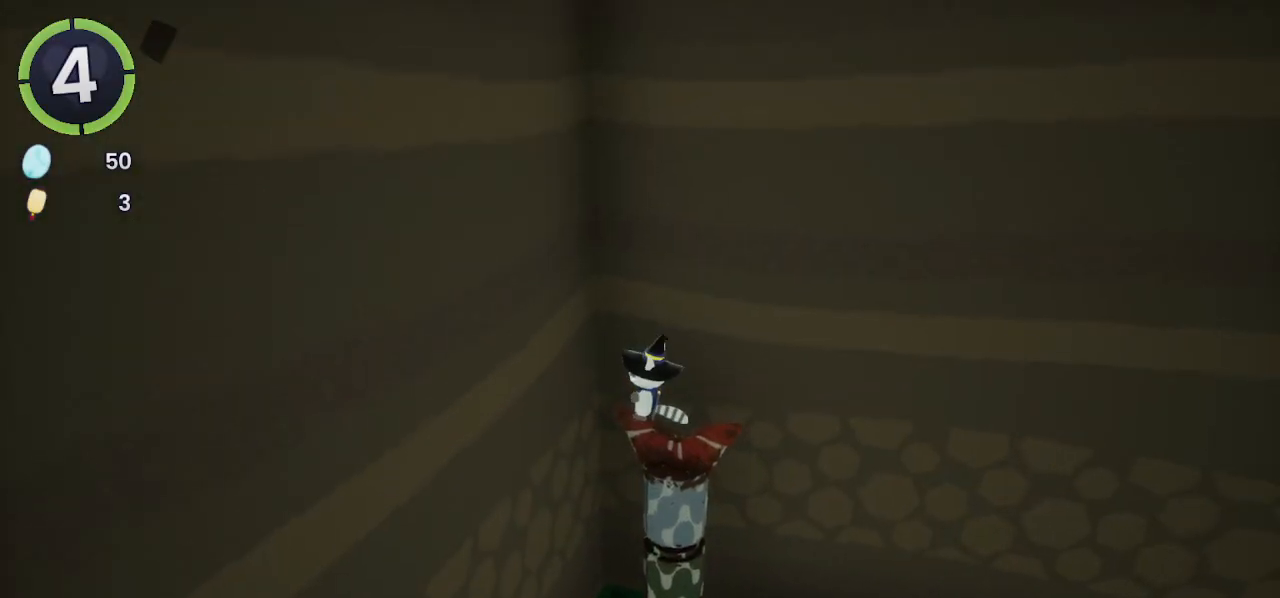
{"buttons": ["CROSS"], "left_stick": "up", "right_stick": "center", "events": [[33, "CROSS", "down"], [133, "CROSS", "up"], [233, "L2", "down"], [367, "L2", "up"], [400, "left_stick", "up"], [467, "CROSS", "down"]]}
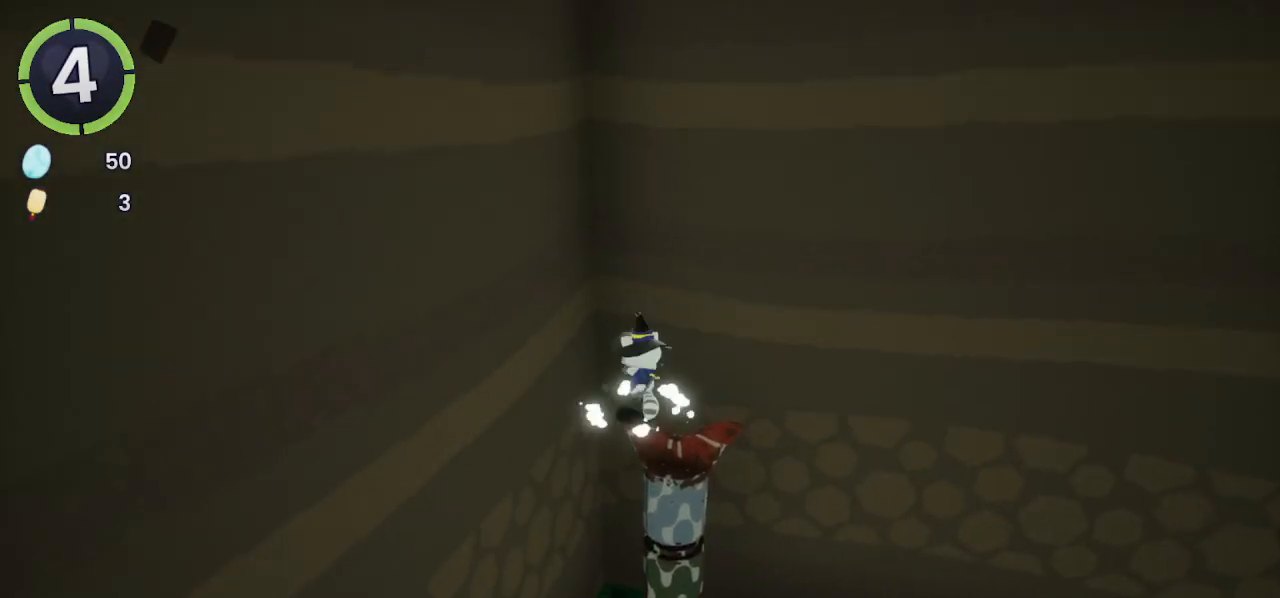
{"buttons": [], "left_stick": "up", "right_stick": "left", "events": [[167, "CROSS", "up"], [433, "right_stick", "left"]]}
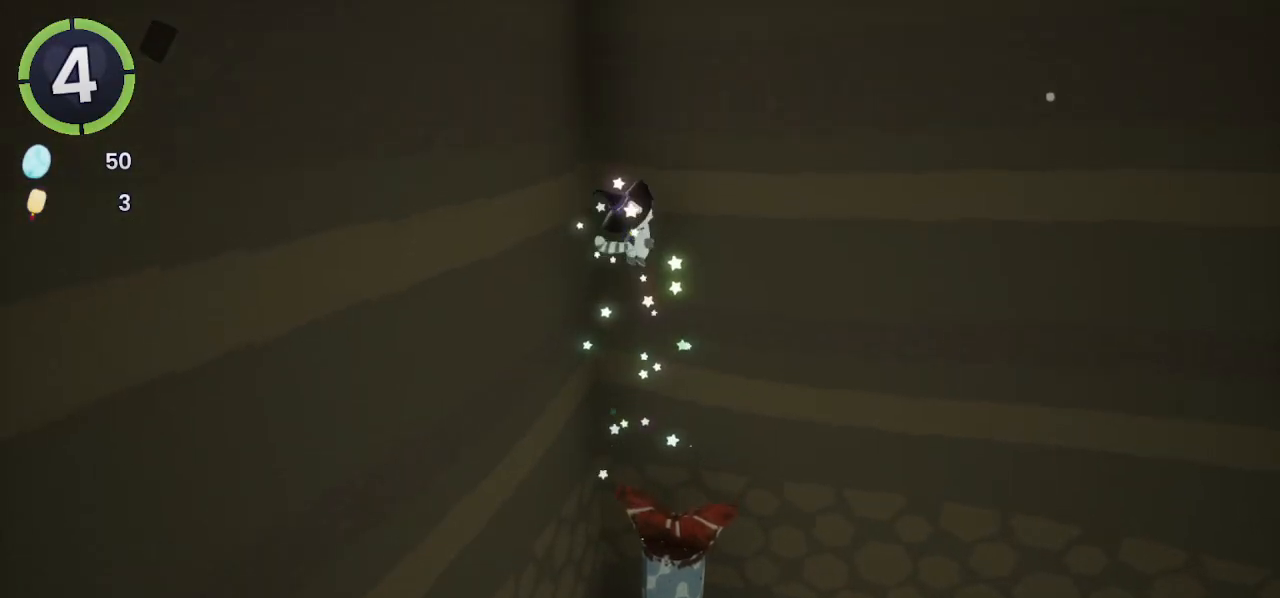
{"buttons": [], "left_stick": "up-left", "right_stick": "center", "events": [[133, "left_stick", "up-left"], [133, "right_stick", "center"], [333, "CROSS", "down"], [500, "CROSS", "up"]]}
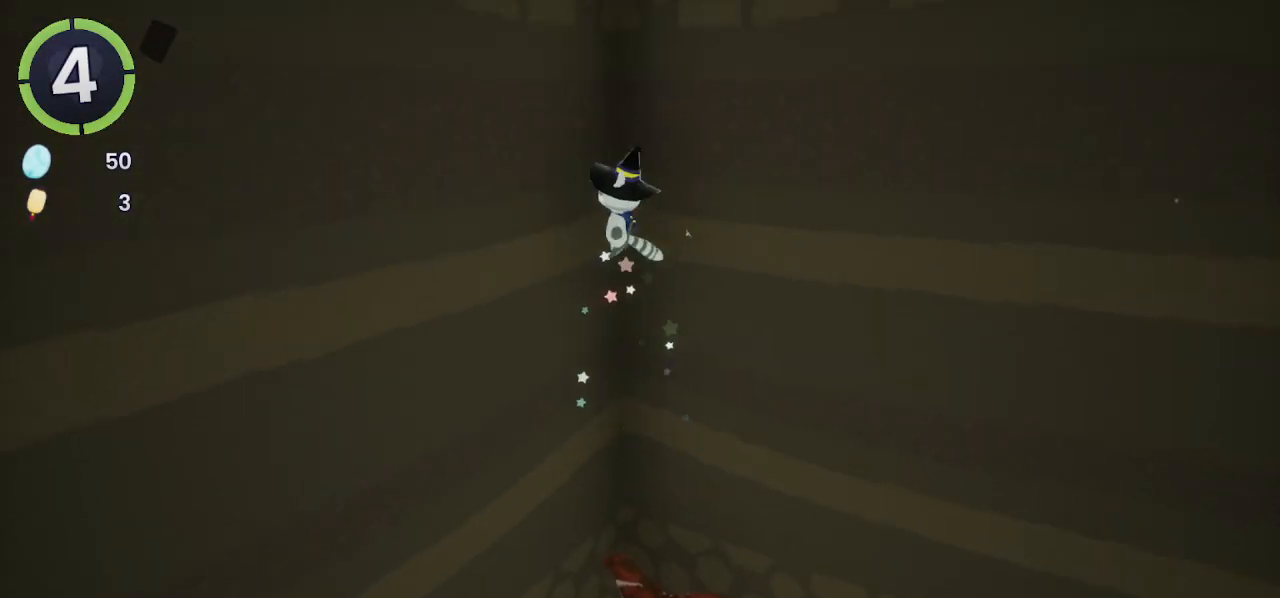
{"buttons": ["CROSS"], "left_stick": "up-right", "right_stick": "center", "events": [[100, "right_stick", "left"], [200, "left_stick", "up"], [233, "right_stick", "center"], [300, "left_stick", "up-right"], [400, "CROSS", "down"]]}
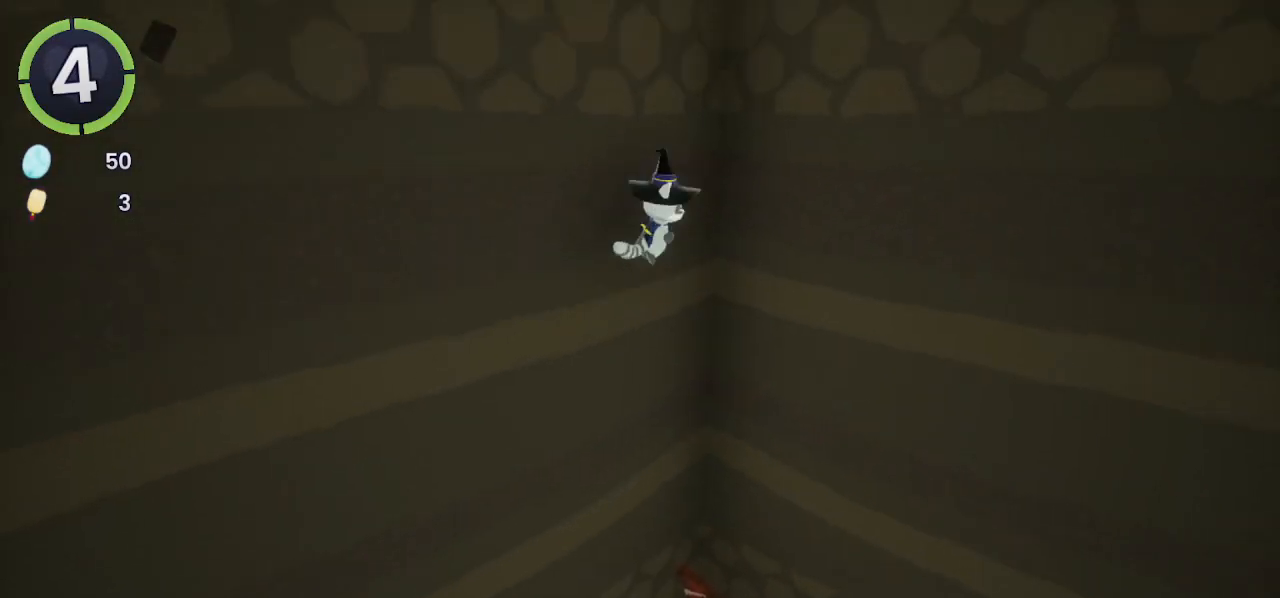
{"buttons": [], "left_stick": "up-right", "right_stick": "center", "events": [[167, "CROSS", "up"], [367, "SQUARE", "down"], [500, "SQUARE", "up"]]}
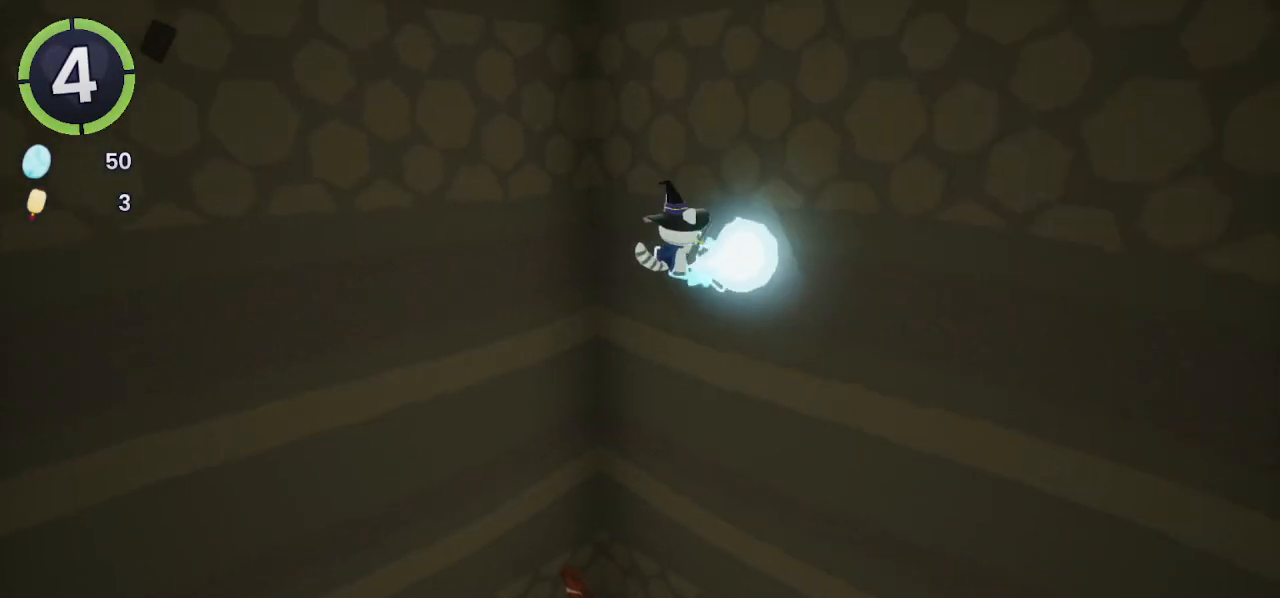
{"buttons": ["CROSS"], "left_stick": "up", "right_stick": "center", "events": [[133, "right_stick", "left"], [300, "right_stick", "center"], [467, "CROSS", "down"], [467, "left_stick", "up"]]}
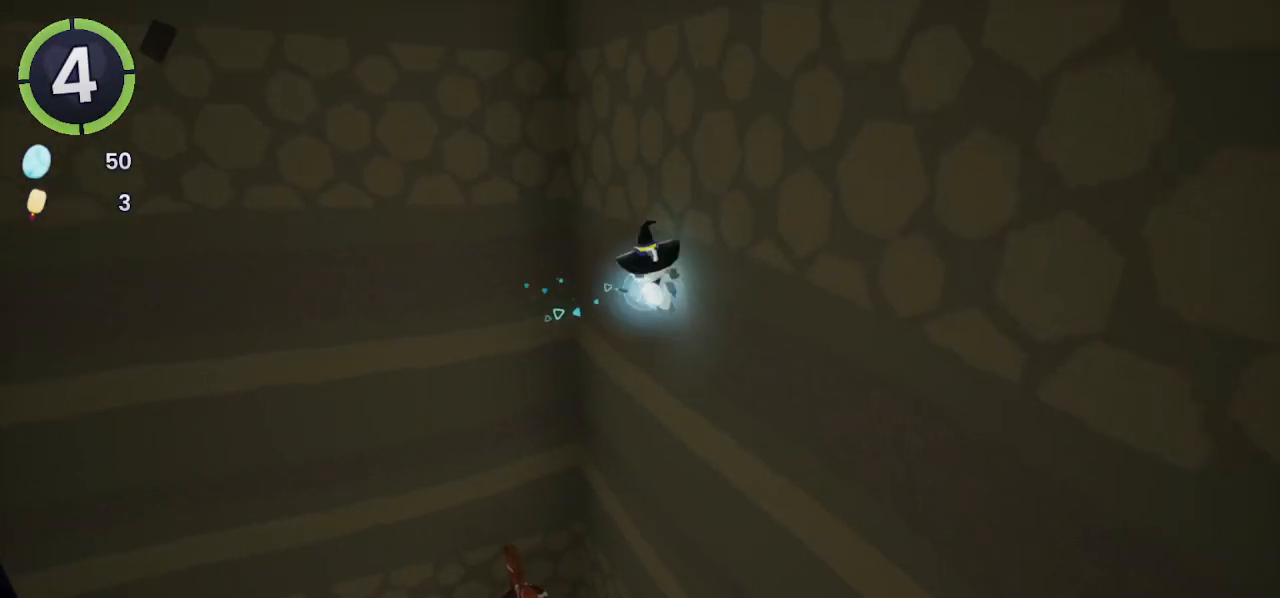
{"buttons": ["R2"], "left_stick": "up", "right_stick": "center", "events": [[200, "CROSS", "up"], [300, "R2", "down"]]}
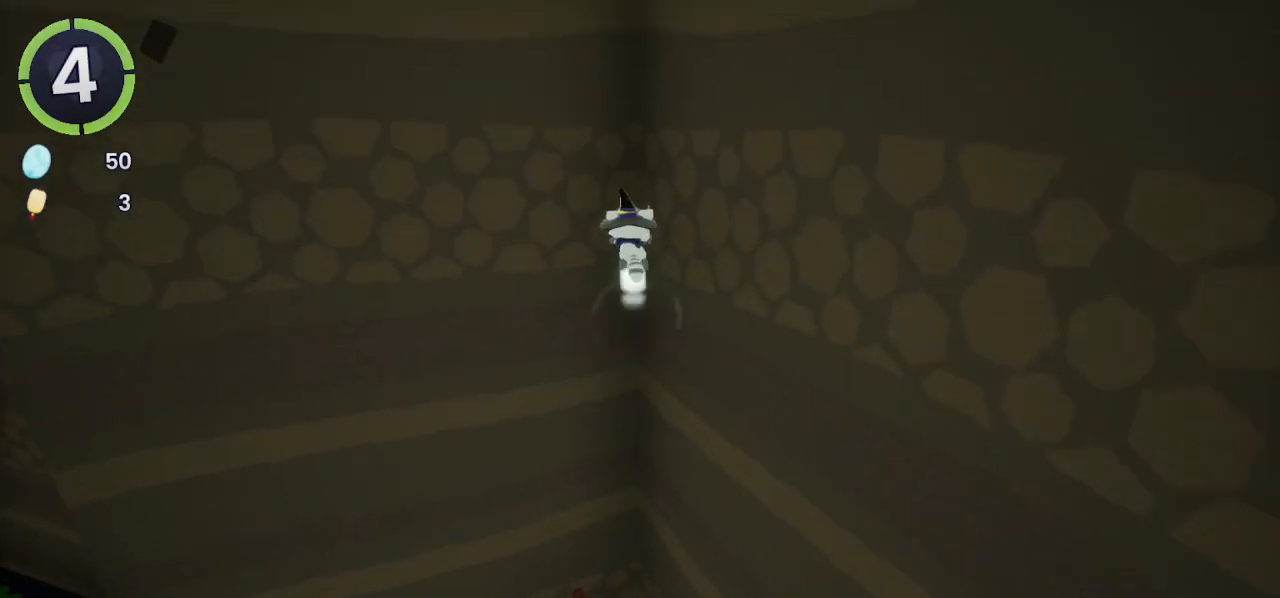
{"buttons": [], "left_stick": "up", "right_stick": "center", "events": [[33, "R2", "up"], [133, "CROSS", "down"], [333, "CROSS", "up"], [400, "right_stick", "left"], [500, "right_stick", "center"]]}
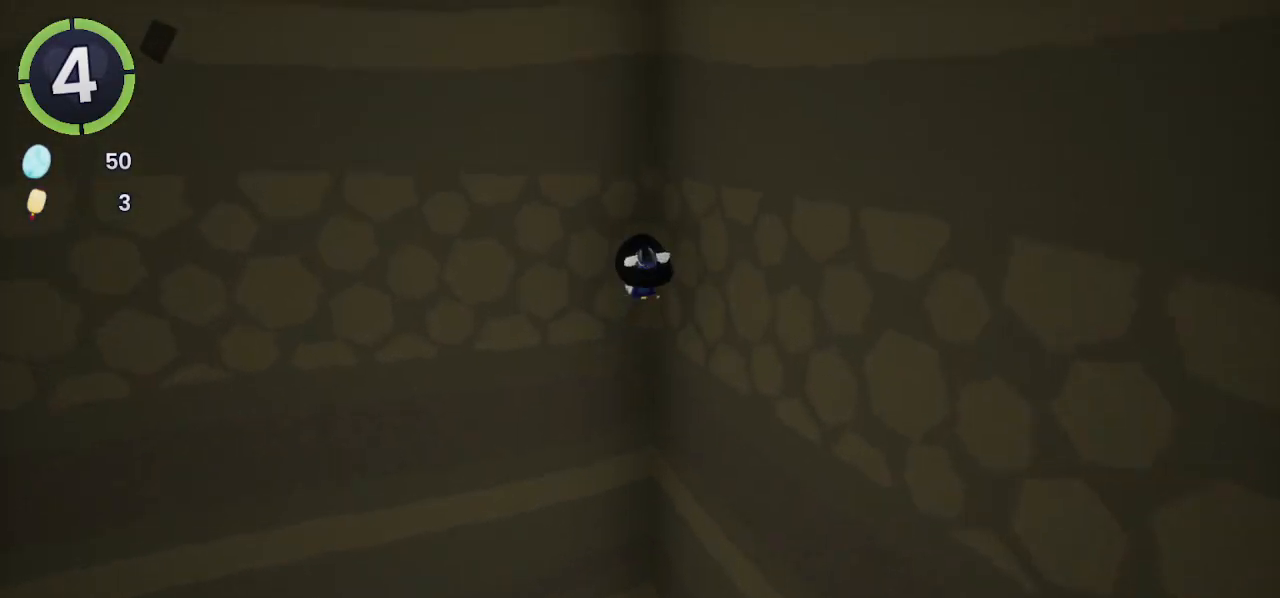
{"buttons": [], "left_stick": "up-right", "right_stick": "center", "events": [[167, "CROSS", "down"], [167, "left_stick", "up-right"], [500, "CROSS", "up"]]}
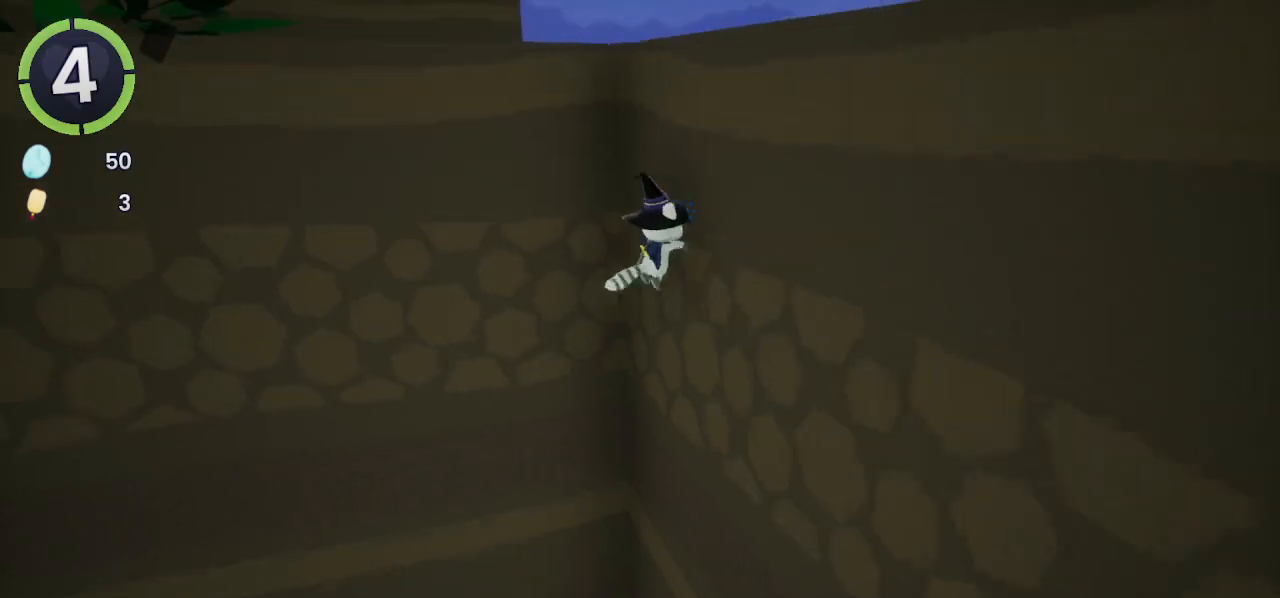
{"buttons": [], "left_stick": "up", "right_stick": "center", "events": [[133, "left_stick", "up"], [167, "CROSS", "down"], [400, "CROSS", "up"]]}
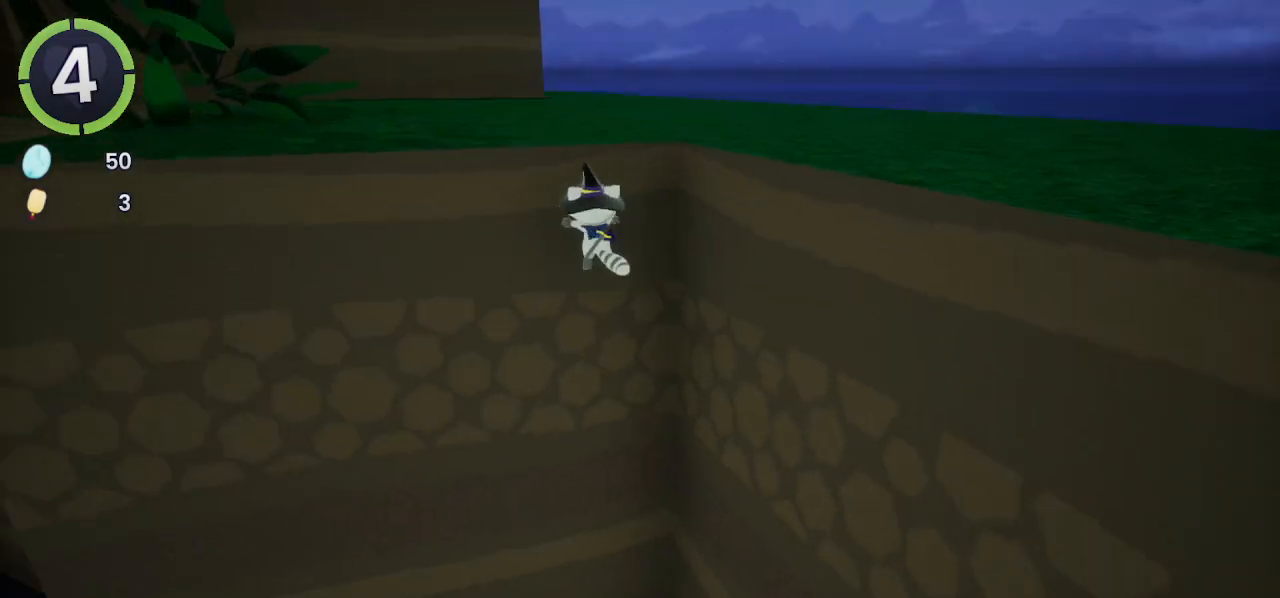
{"buttons": [], "left_stick": "up", "right_stick": "down-right", "events": [[67, "CROSS", "down"], [300, "CROSS", "up"], [433, "right_stick", "down-right"]]}
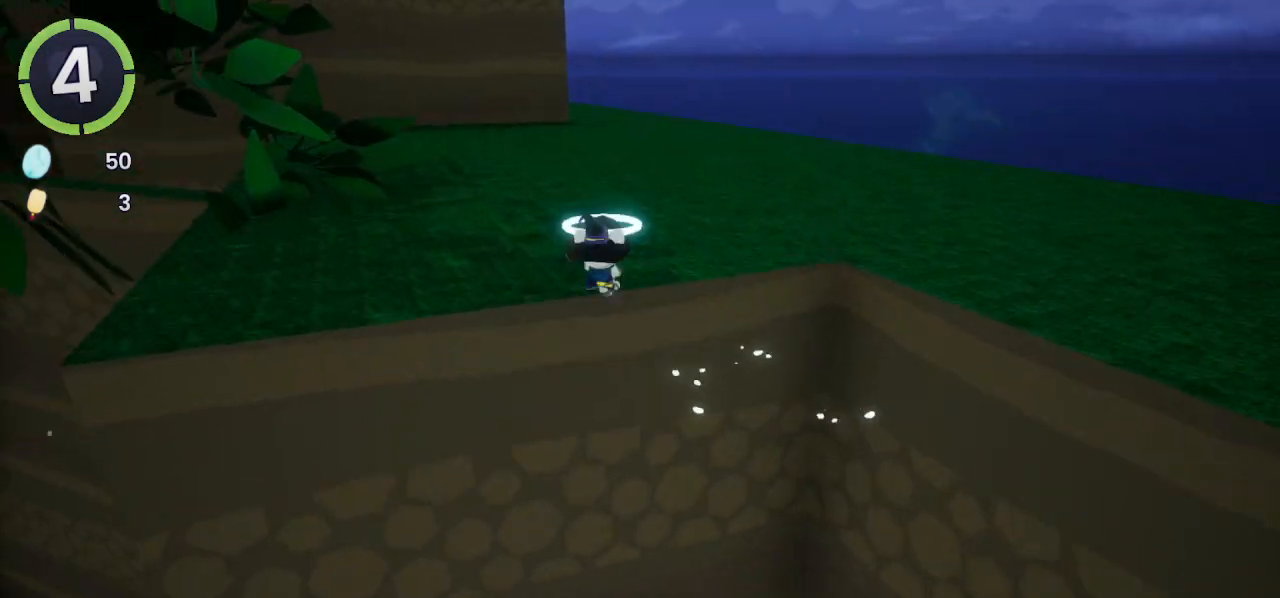
{"buttons": ["R2"], "left_stick": "up", "right_stick": "up-right", "events": [[233, "right_stick", "right"], [367, "R2", "down"], [500, "right_stick", "up-right"]]}
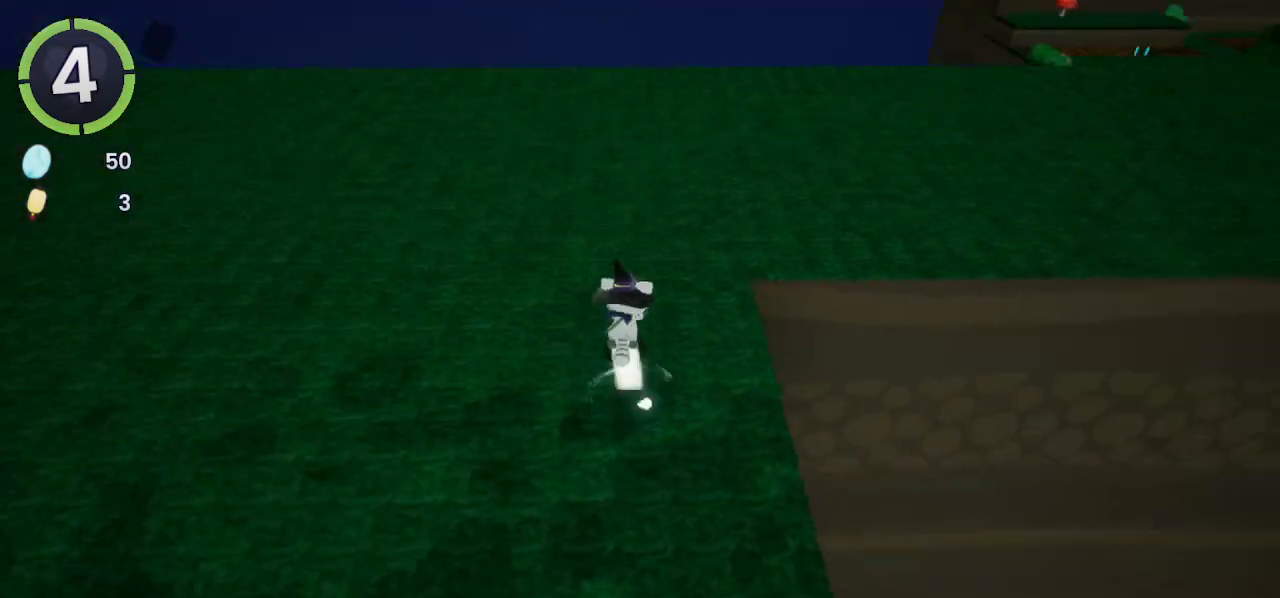
{"buttons": [], "left_stick": "up-right", "right_stick": "center", "events": [[200, "R2", "up"], [333, "left_stick", "up-right"], [400, "right_stick", "center"]]}
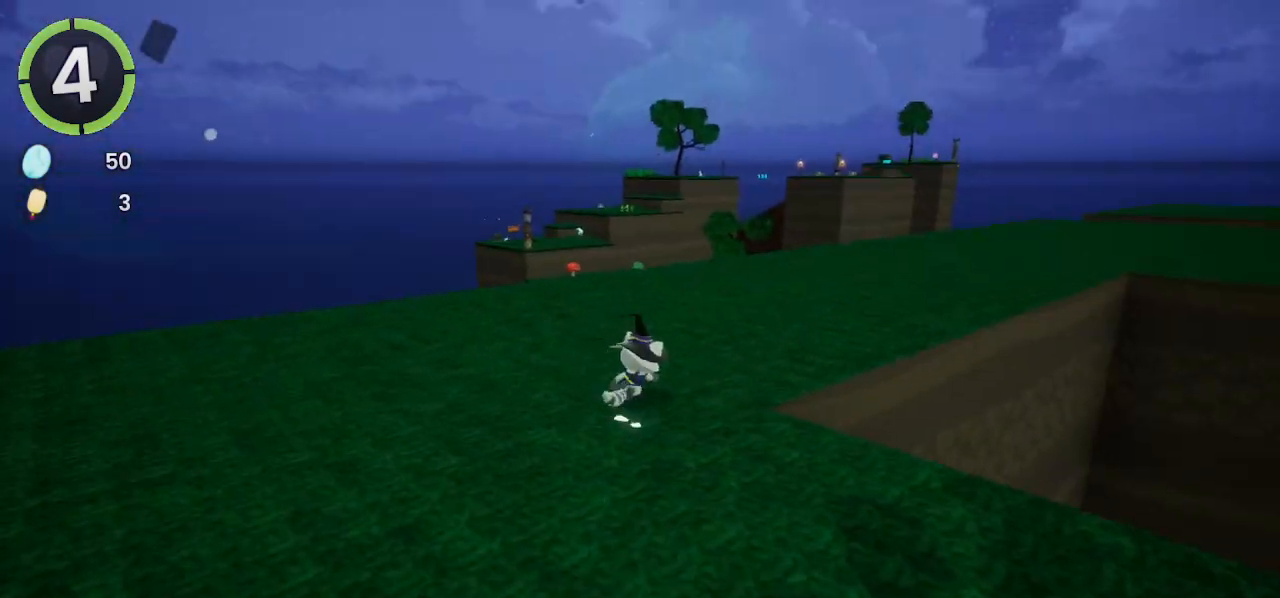
{"buttons": ["CROSS", "R2"], "left_stick": "up-right", "right_stick": "center", "events": [[267, "right_stick", "right"], [367, "right_stick", "center"], [467, "R2", "down"], [500, "CROSS", "down"]]}
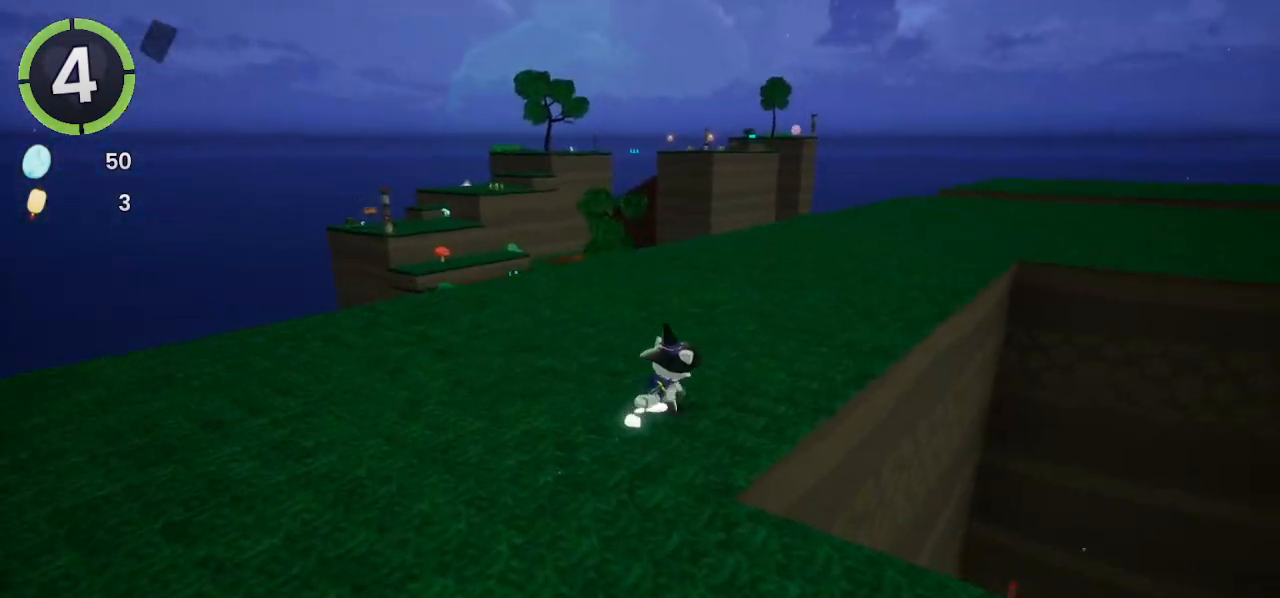
{"buttons": [], "left_stick": "up-right", "right_stick": "center", "events": [[67, "CROSS", "up"], [67, "R2", "up"]]}
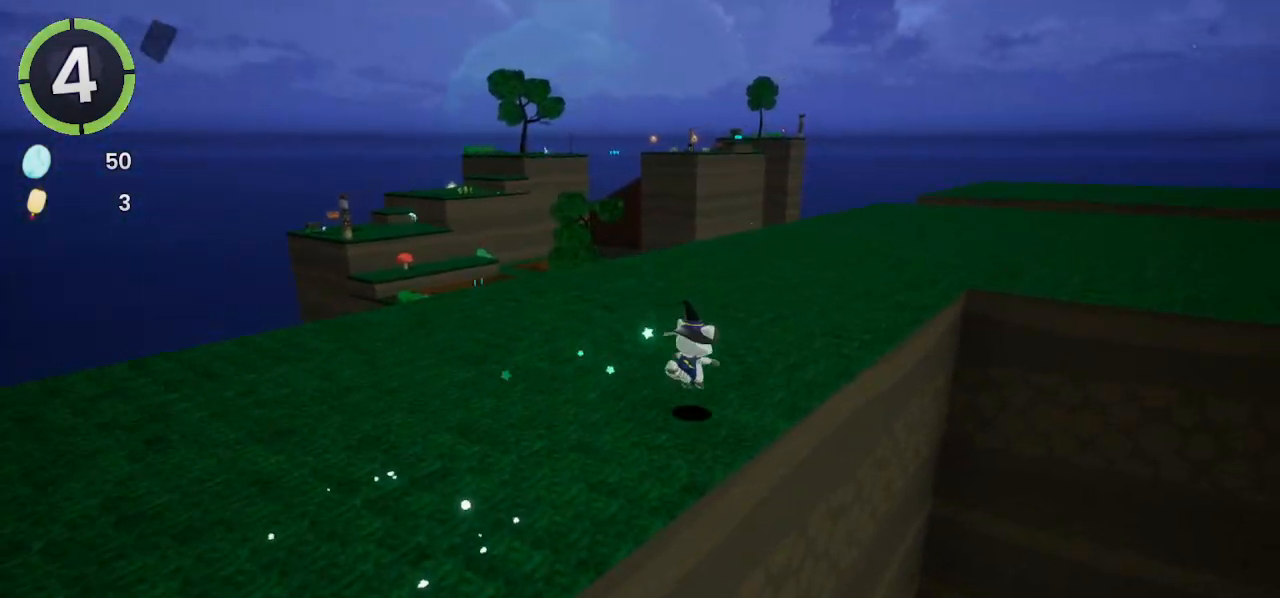
{"buttons": [], "left_stick": "up-right", "right_stick": "center", "events": [[33, "CROSS", "down"], [67, "CROSS", "up"], [233, "right_stick", "down"], [300, "right_stick", "center"]]}
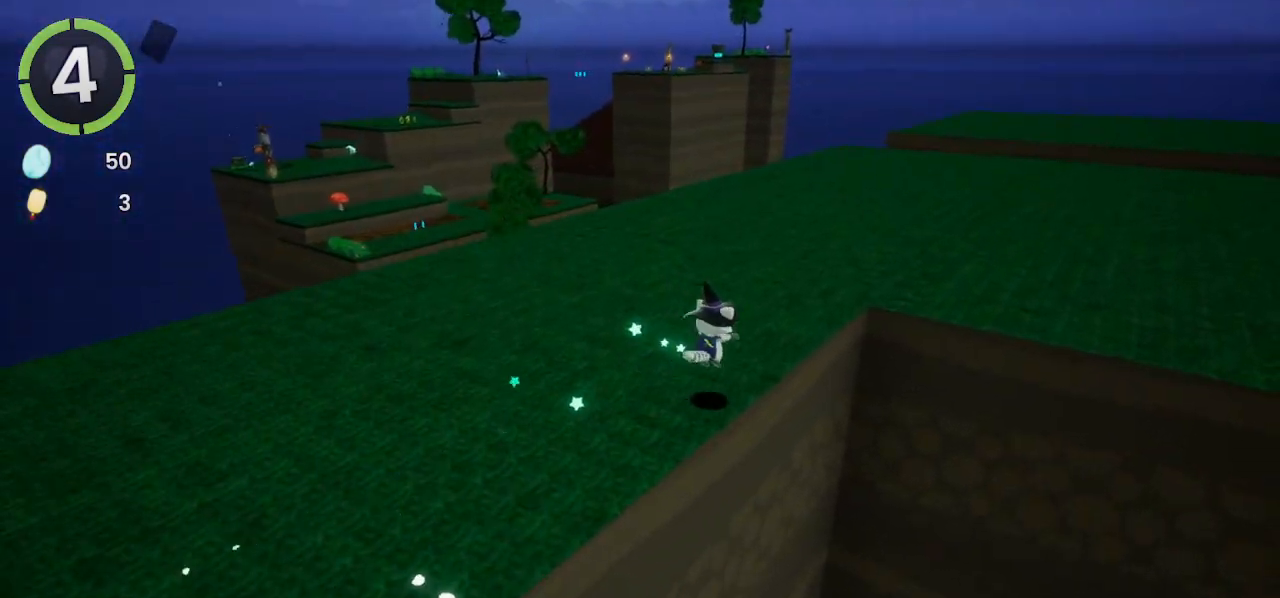
{"buttons": [], "left_stick": "up-right", "right_stick": "center", "events": [[100, "CROSS", "down"], [133, "CROSS", "up"]]}
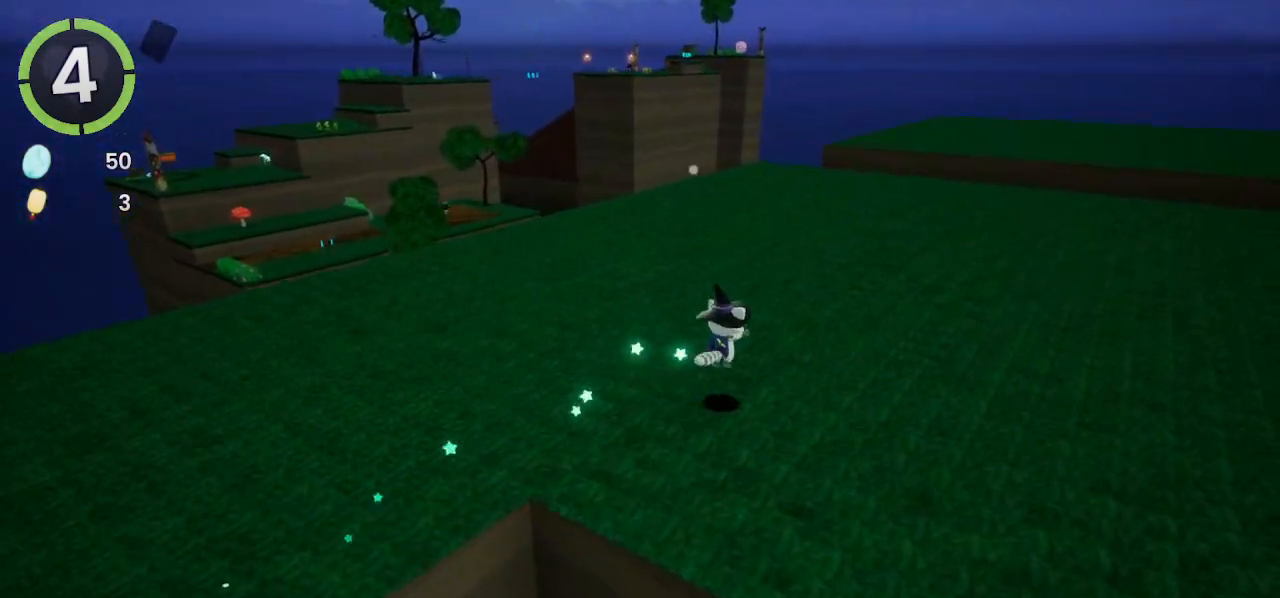
{"buttons": [], "left_stick": "up-right", "right_stick": "center", "events": [[67, "CROSS", "down"], [133, "CROSS", "up"]]}
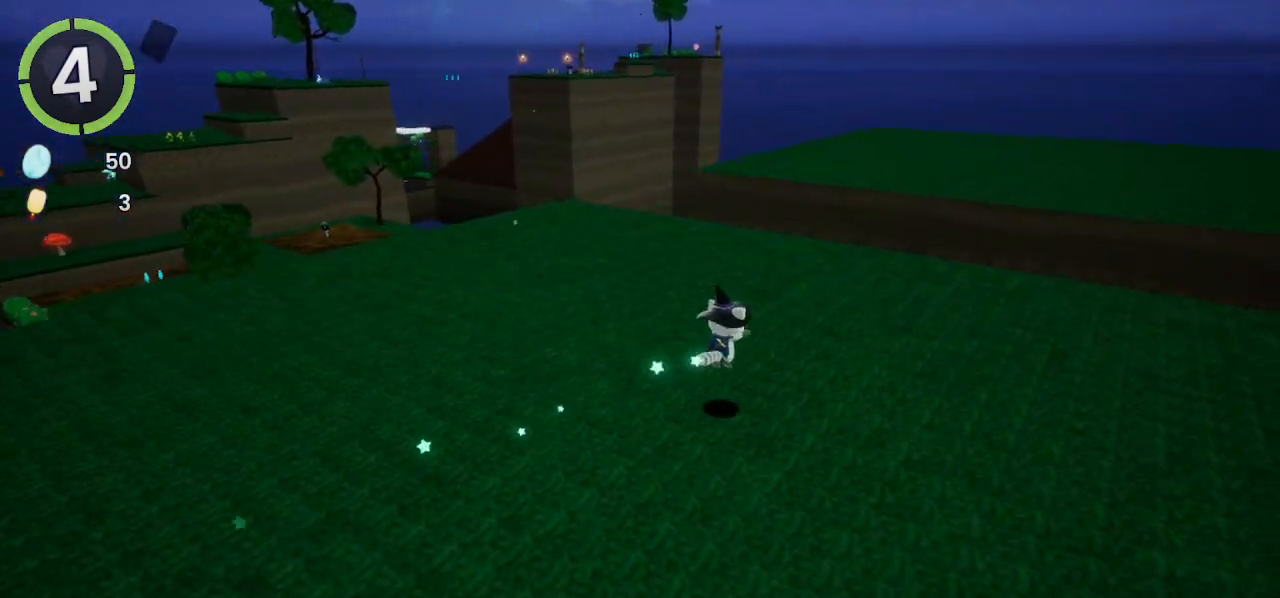
{"buttons": [], "left_stick": "up-right", "right_stick": "right", "events": [[100, "CROSS", "down"], [267, "CROSS", "up"], [433, "right_stick", "right"]]}
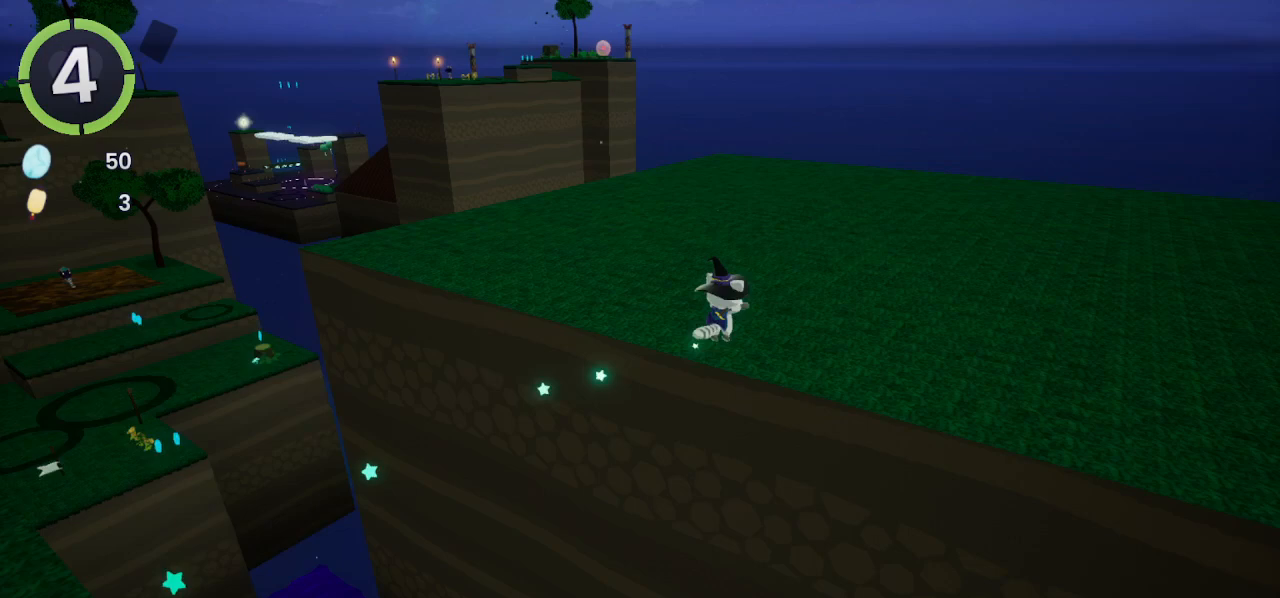
{"buttons": [], "left_stick": "center", "right_stick": "center", "events": [[33, "left_stick", "center"], [67, "right_stick", "center"], [233, "DPAD_DOWN", "down"], [233, "DPAD_RIGHT", "down"], [300, "CROSS", "down"], [333, "CROSS", "up"], [367, "DPAD_DOWN", "up"], [367, "DPAD_RIGHT", "up"]]}
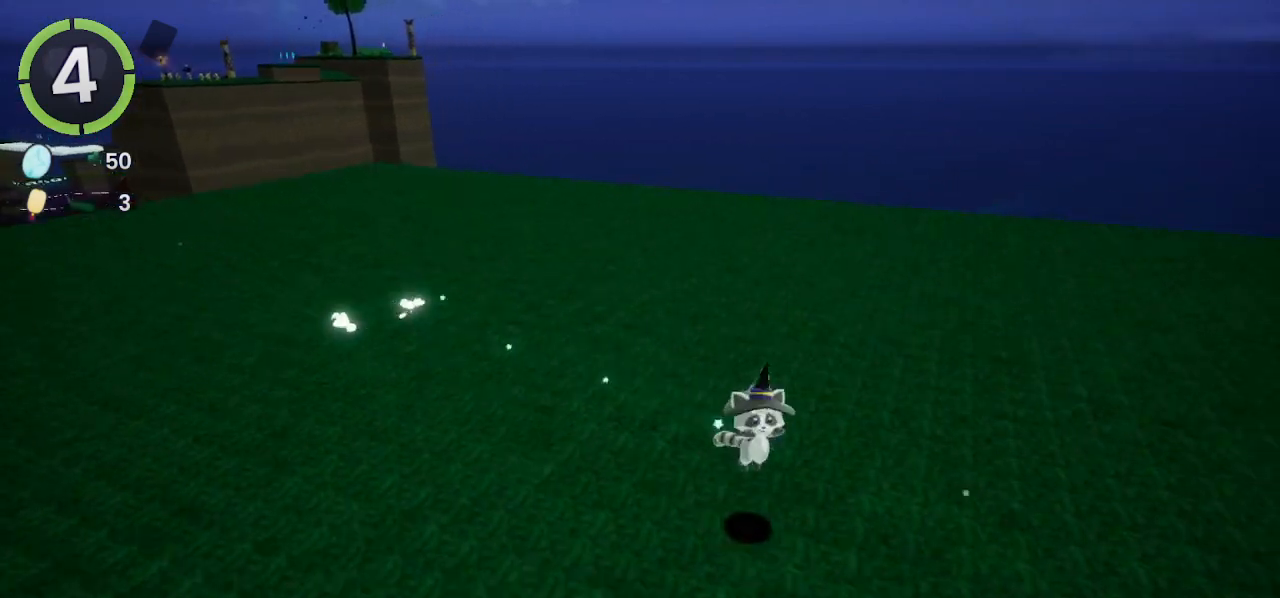
{"buttons": ["DPAD_UP", "DPAD_LEFT"], "left_stick": "center", "right_stick": "center", "events": [[233, "DPAD_LEFT", "down"], [233, "DPAD_UP", "down"], [300, "CROSS", "down"], [333, "CROSS", "up"]]}
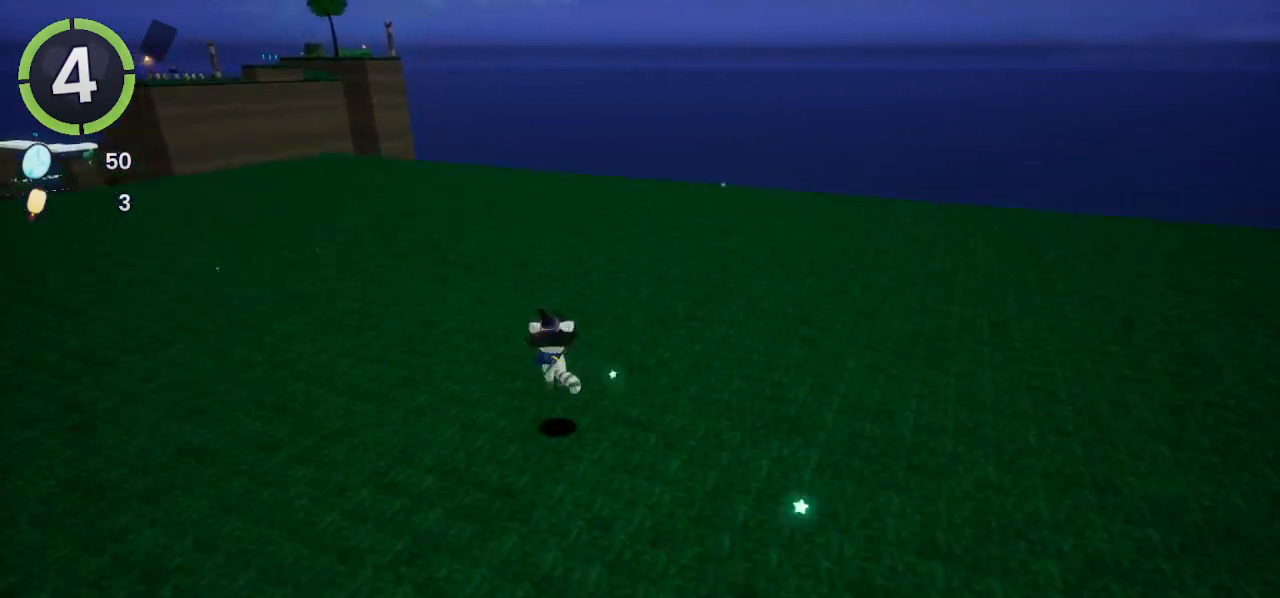
{"buttons": [], "left_stick": "center", "right_stick": "center", "events": [[333, "CROSS", "down"], [433, "DPAD_LEFT", "up"], [433, "DPAD_UP", "up"], [500, "CROSS", "up"]]}
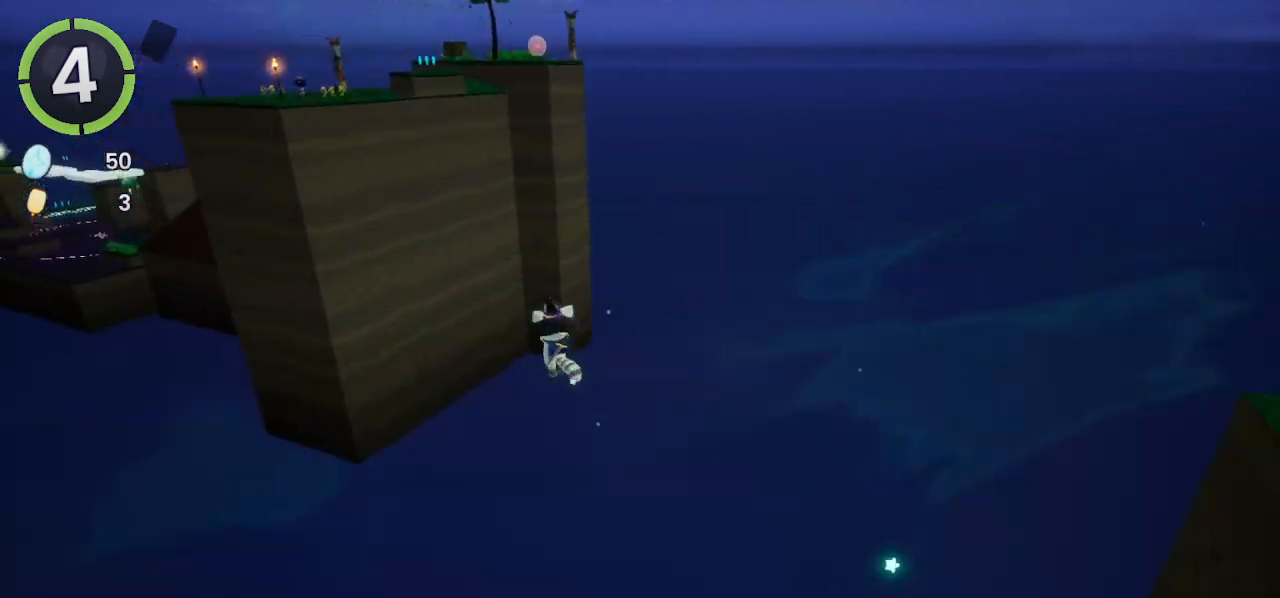
{"buttons": [], "left_stick": "up", "right_stick": "center", "events": [[133, "right_stick", "left"], [200, "left_stick", "up"], [400, "right_stick", "center"]]}
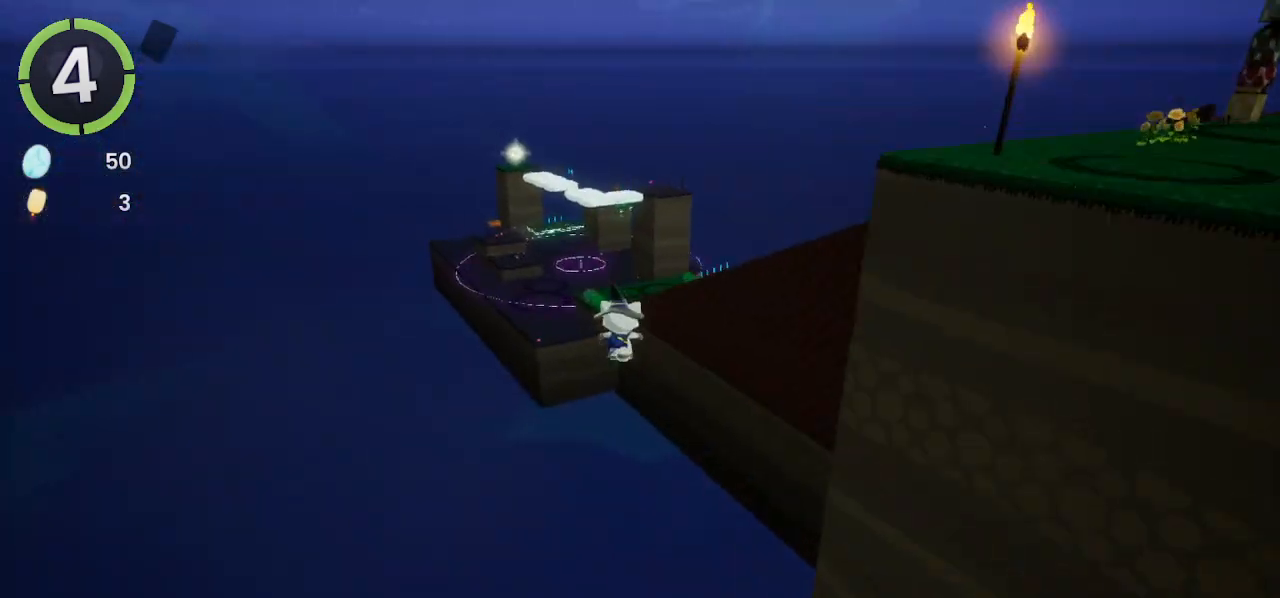
{"buttons": [], "left_stick": "up-left", "right_stick": "center", "events": [[33, "right_stick", "left"], [100, "right_stick", "center"], [167, "right_stick", "left"], [300, "right_stick", "center"], [333, "left_stick", "up-left"]]}
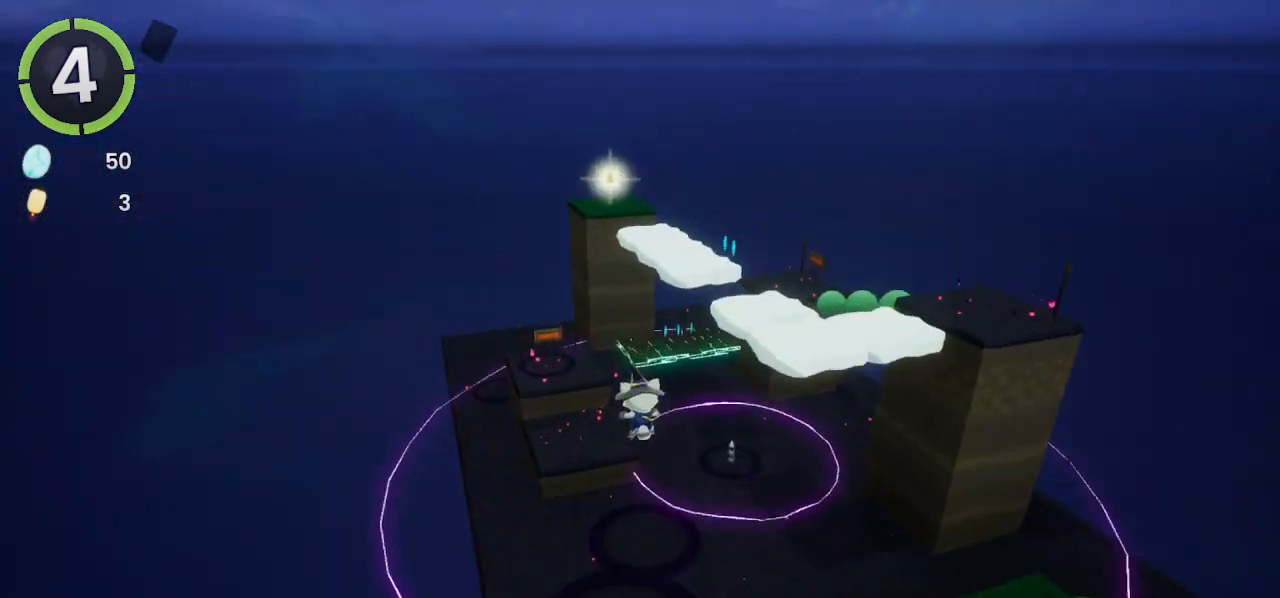
{"buttons": [], "left_stick": "up-left", "right_stick": "center", "events": [[133, "CROSS", "down"], [167, "CROSS", "up"], [300, "SQUARE", "down"], [400, "SQUARE", "up"]]}
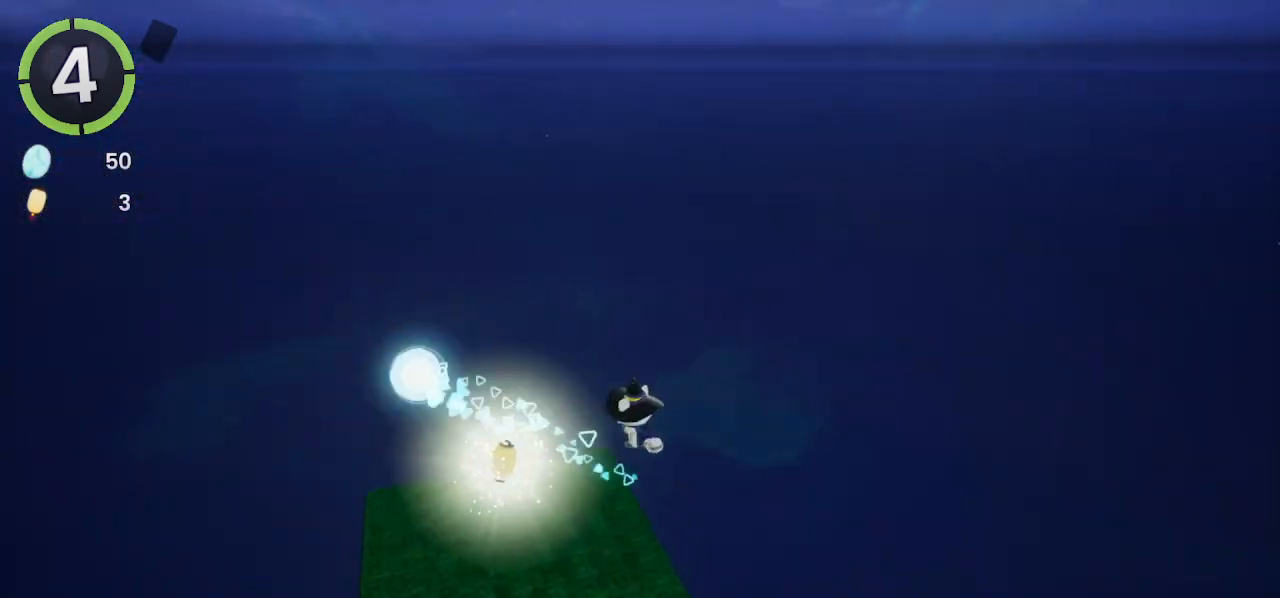
{"buttons": [], "left_stick": "up-left", "right_stick": "left", "events": [[33, "right_stick", "up-left"], [133, "right_stick", "left"]]}
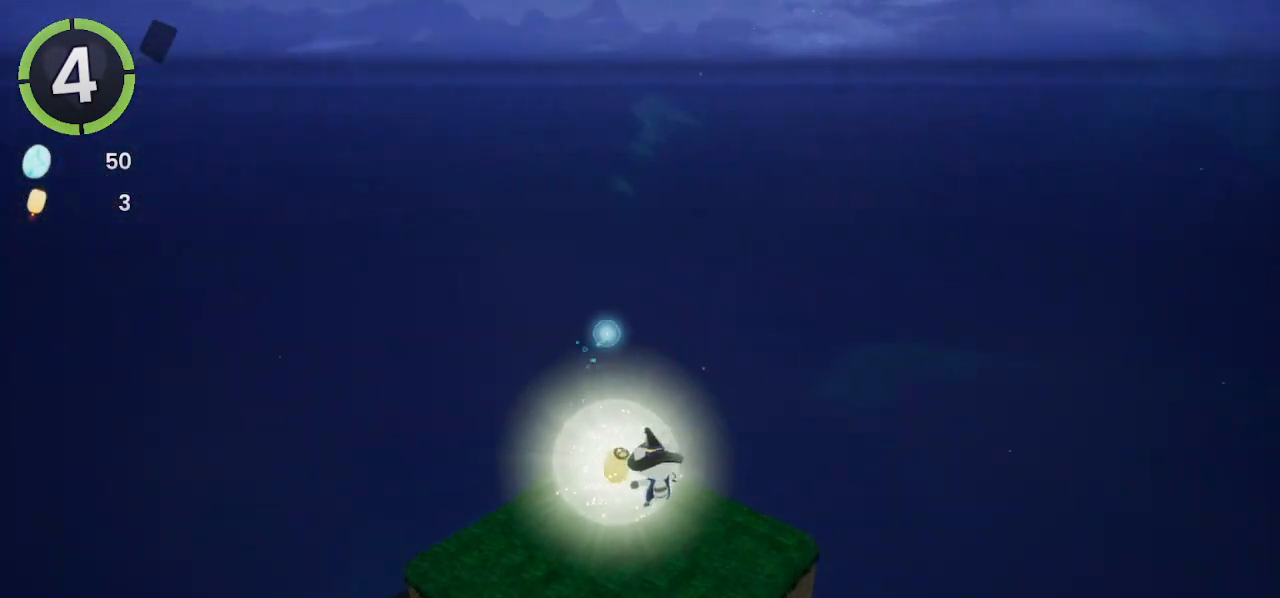
{"buttons": [], "left_stick": "center", "right_stick": "center", "events": [[33, "right_stick", "center"], [100, "R2", "down"], [100, "left_stick", "up"], [167, "R2", "up"], [300, "left_stick", "up-left"], [500, "left_stick", "center"]]}